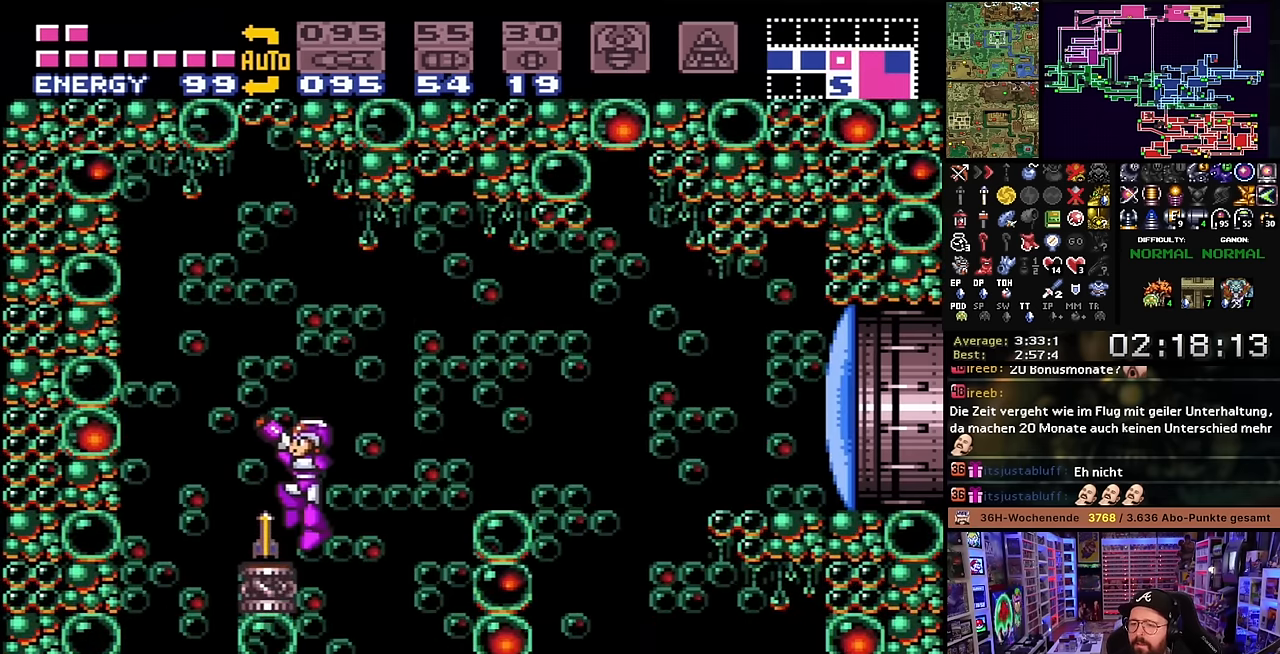
Gameplay with a controller (Nintendo layout); each line is a JSON object with the inputs held at the frame after it. "events" lists button and stick changes between this image and that frame as [ms after this image, input, new state], when the widget could be followed in between. Not read: L3 R3.
{"buttons": [], "events": [[250, "R1", "up"], [383, "B", "down"], [466, "B", "up"]]}
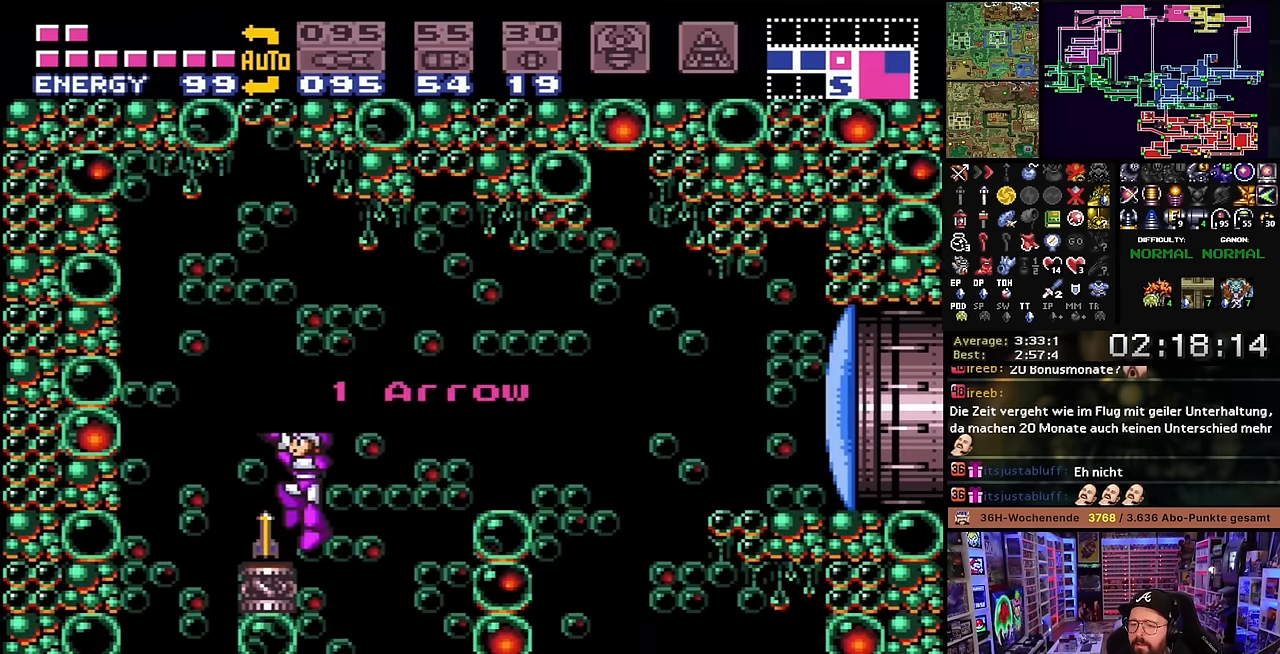
{"buttons": [], "events": [[33, "B", "down"], [133, "B", "up"], [183, "B", "down"], [283, "B", "up"], [366, "B", "down"], [450, "B", "up"]]}
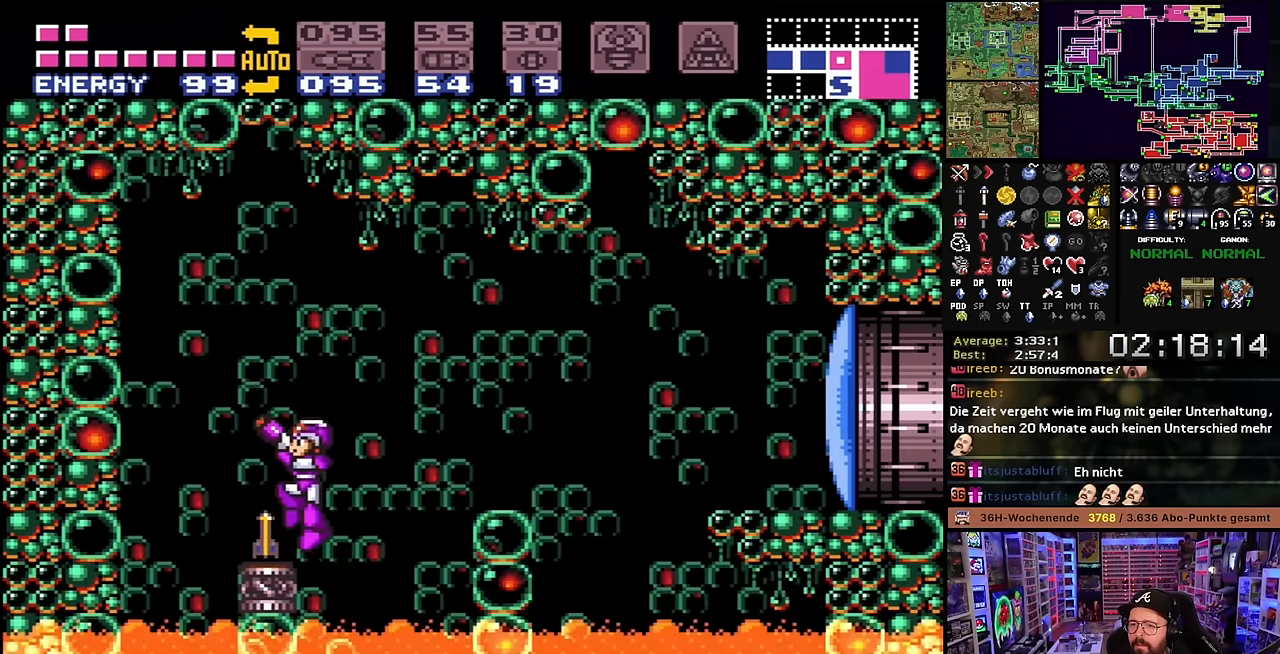
{"buttons": [], "events": [[16, "B", "down"], [116, "B", "up"], [316, "DPAD_LEFT", "down"], [450, "DPAD_LEFT", "up"]]}
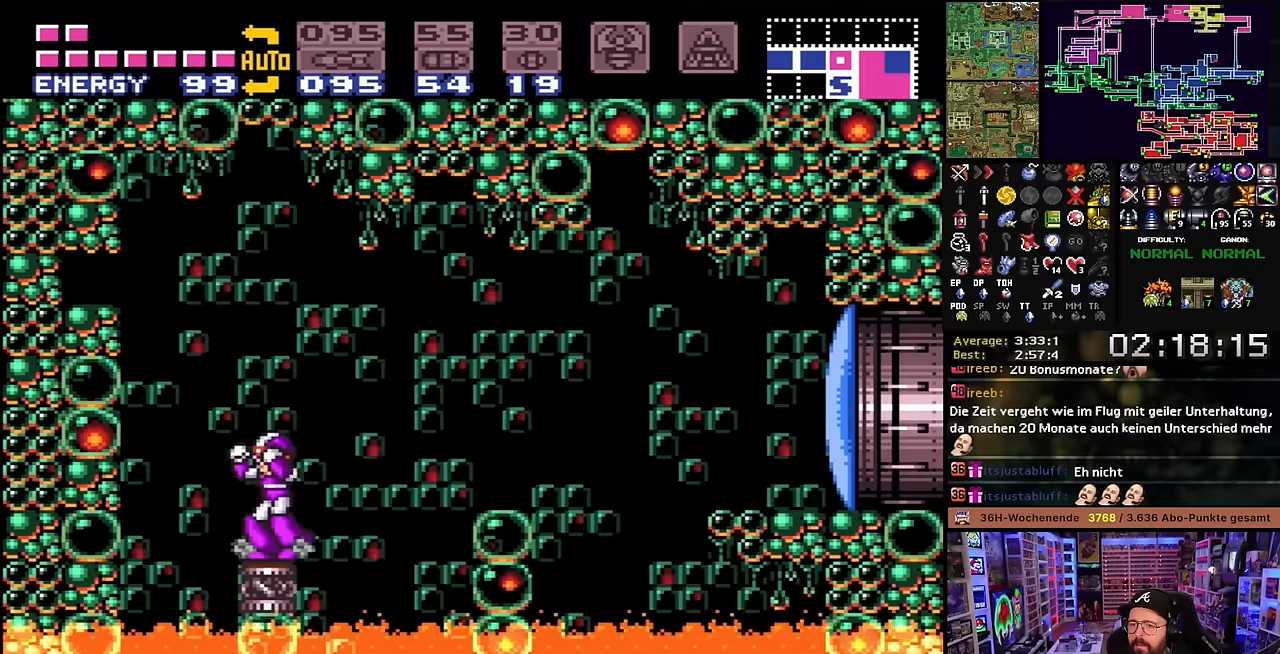
{"buttons": ["B", "DPAD_LEFT"], "events": [[66, "B", "down"], [66, "DPAD_LEFT", "down"], [300, "Y", "down"], [383, "Y", "up"]]}
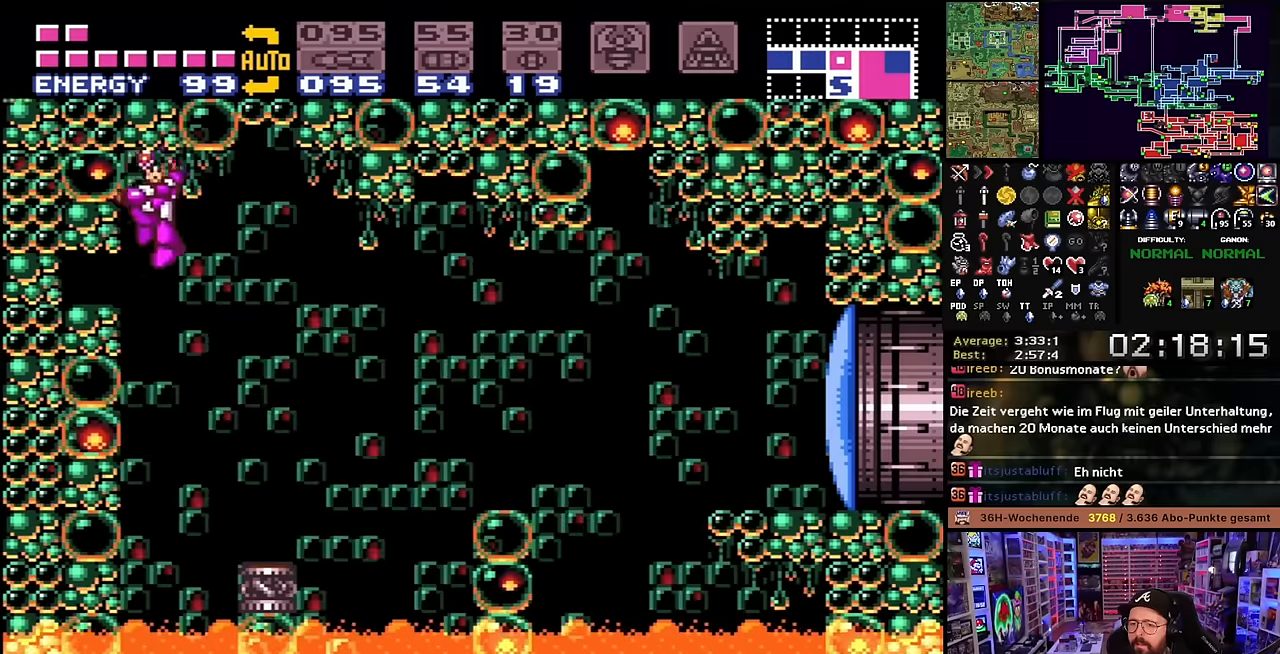
{"buttons": ["B", "DPAD_RIGHT"], "events": [[33, "Y", "down"], [166, "DPAD_LEFT", "up"], [183, "Y", "up"], [233, "DPAD_RIGHT", "down"]]}
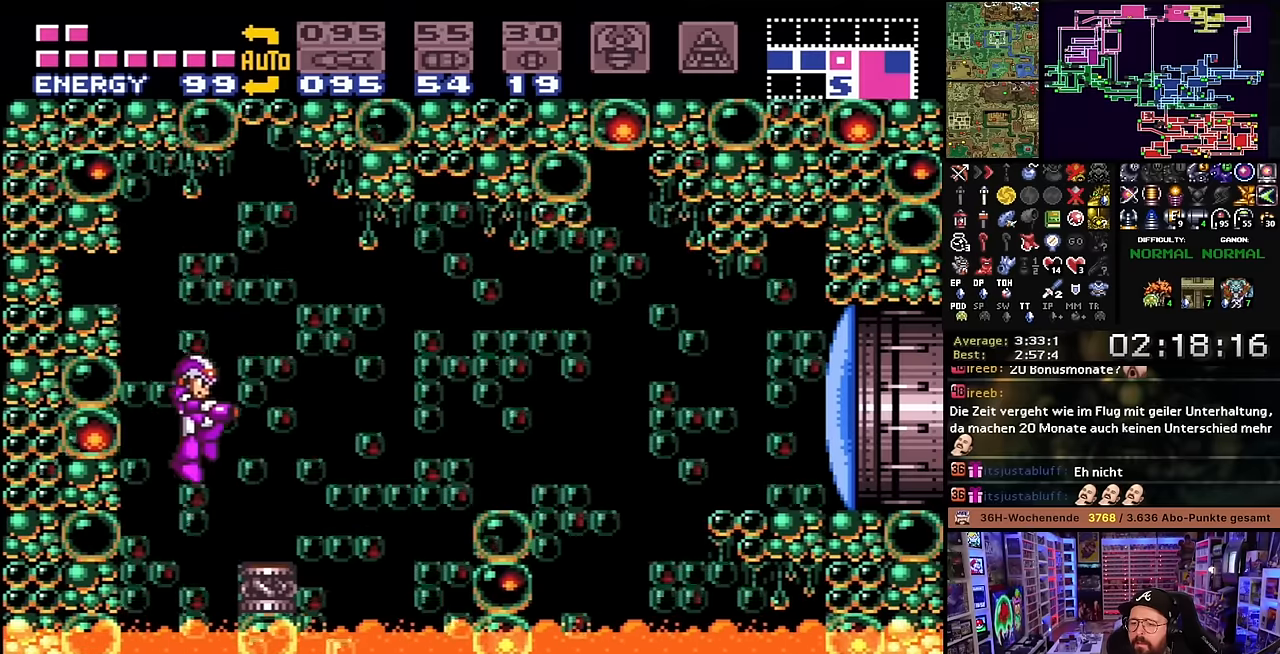
{"buttons": ["B"], "events": [[133, "B", "up"], [183, "DPAD_RIGHT", "up"], [216, "DPAD_LEFT", "down"], [366, "B", "down"], [416, "DPAD_LEFT", "up"]]}
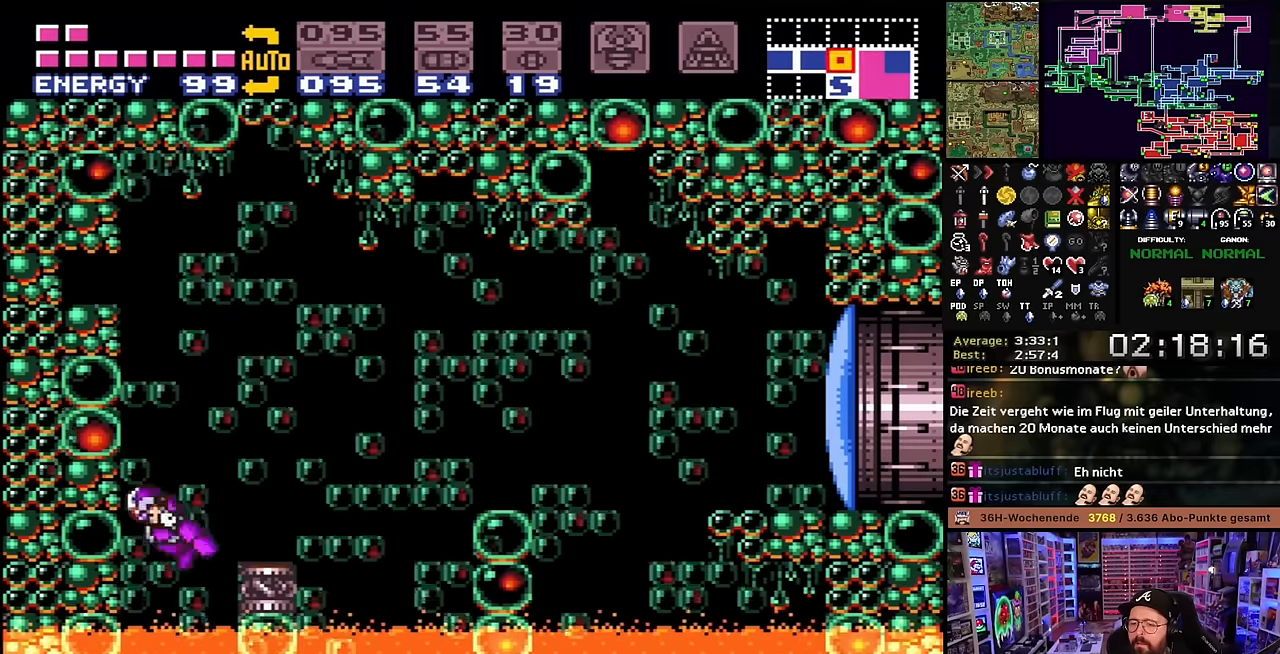
{"buttons": ["DPAD_LEFT"], "events": [[166, "DPAD_DOWN", "down"], [200, "DPAD_DOWN", "up"], [283, "DPAD_DOWN", "down"], [366, "DPAD_DOWN", "up"], [383, "DPAD_LEFT", "down"], [433, "B", "up"]]}
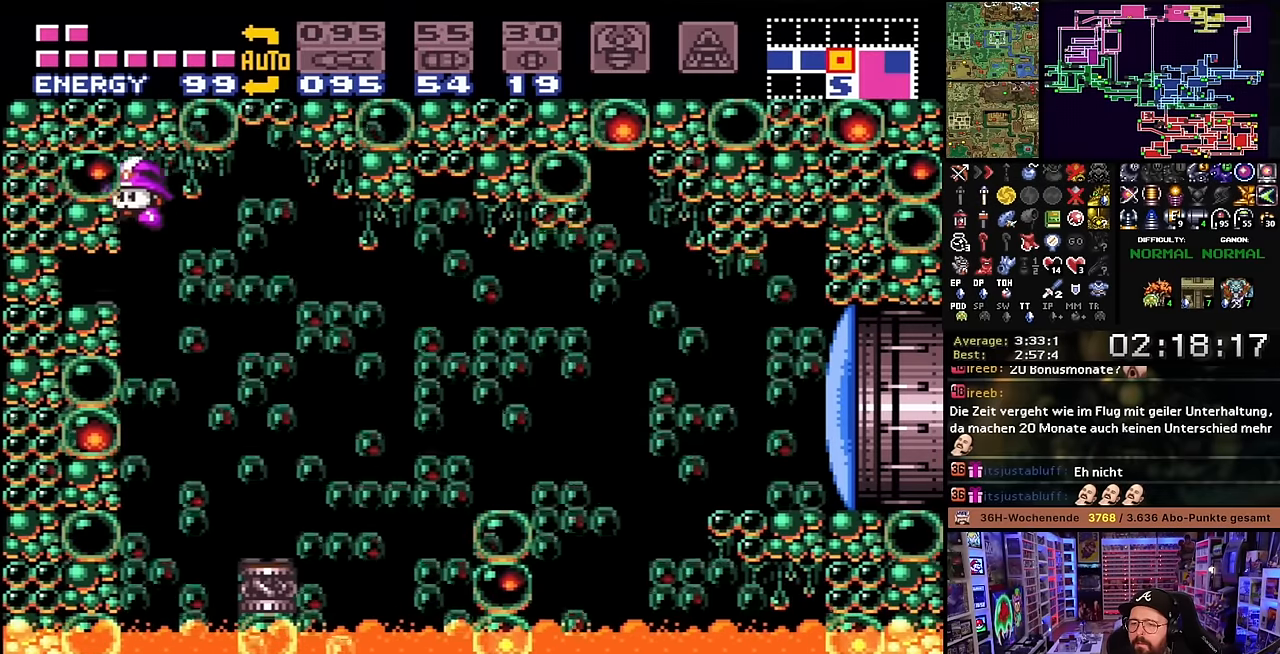
{"buttons": ["X", "DPAD_LEFT"], "events": [[33, "X", "down"], [66, "X", "up"], [83, "X", "down"], [483, "X", "up"], [500, "X", "down"]]}
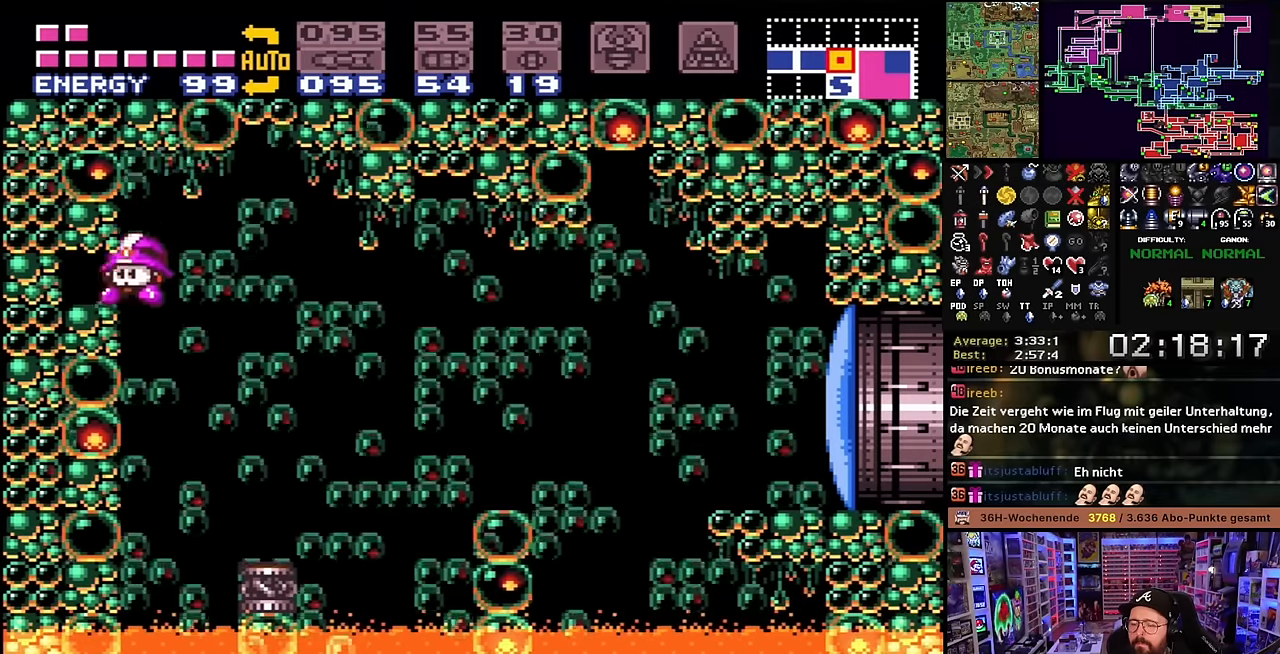
{"buttons": ["X", "DPAD_LEFT"], "events": []}
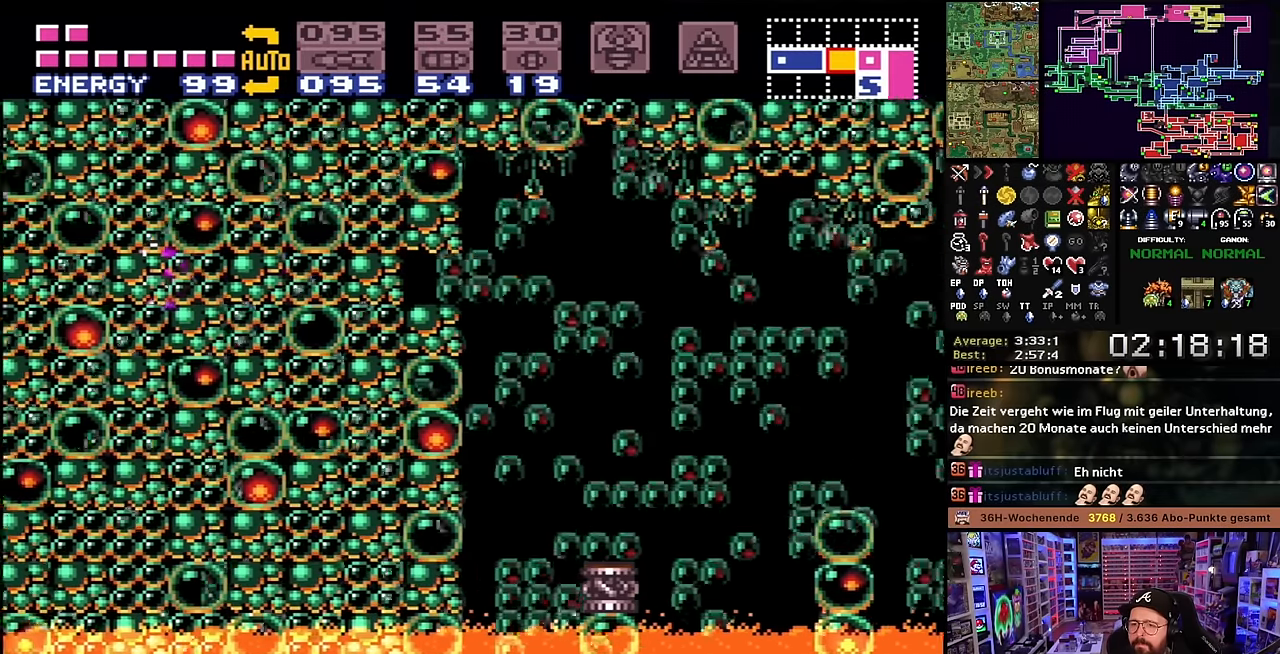
{"buttons": ["X", "DPAD_LEFT"], "events": []}
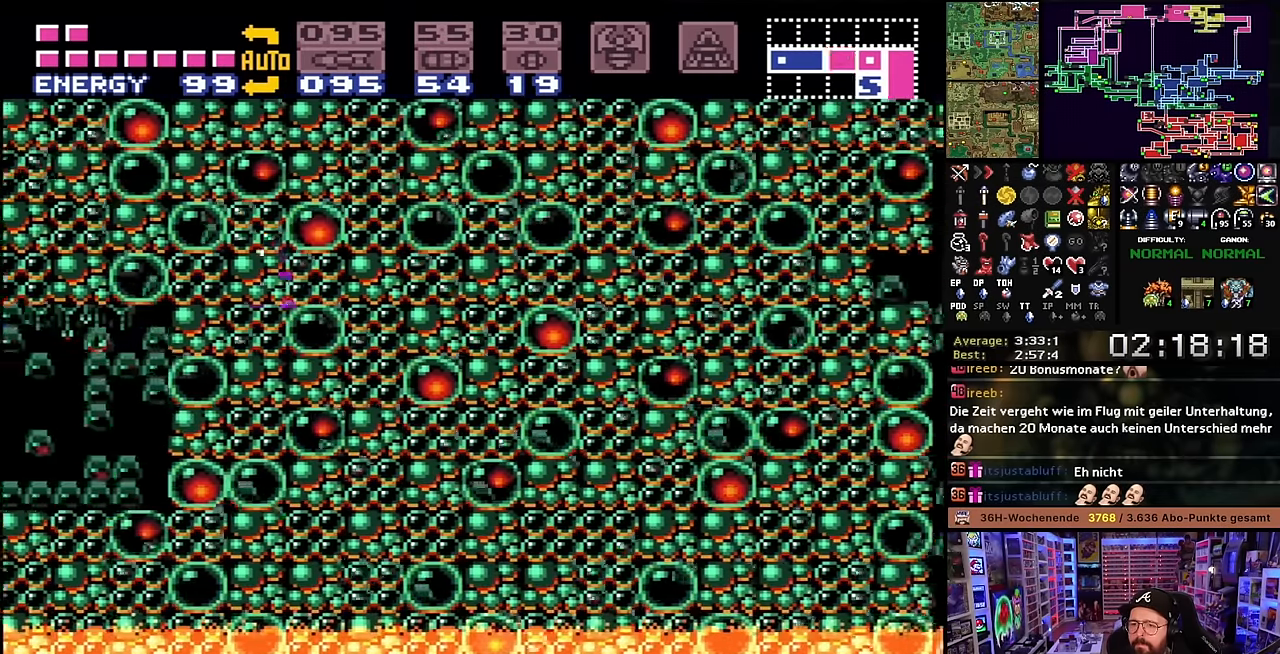
{"buttons": ["X", "DPAD_UP", "DPAD_LEFT"], "events": [[483, "DPAD_UP", "down"]]}
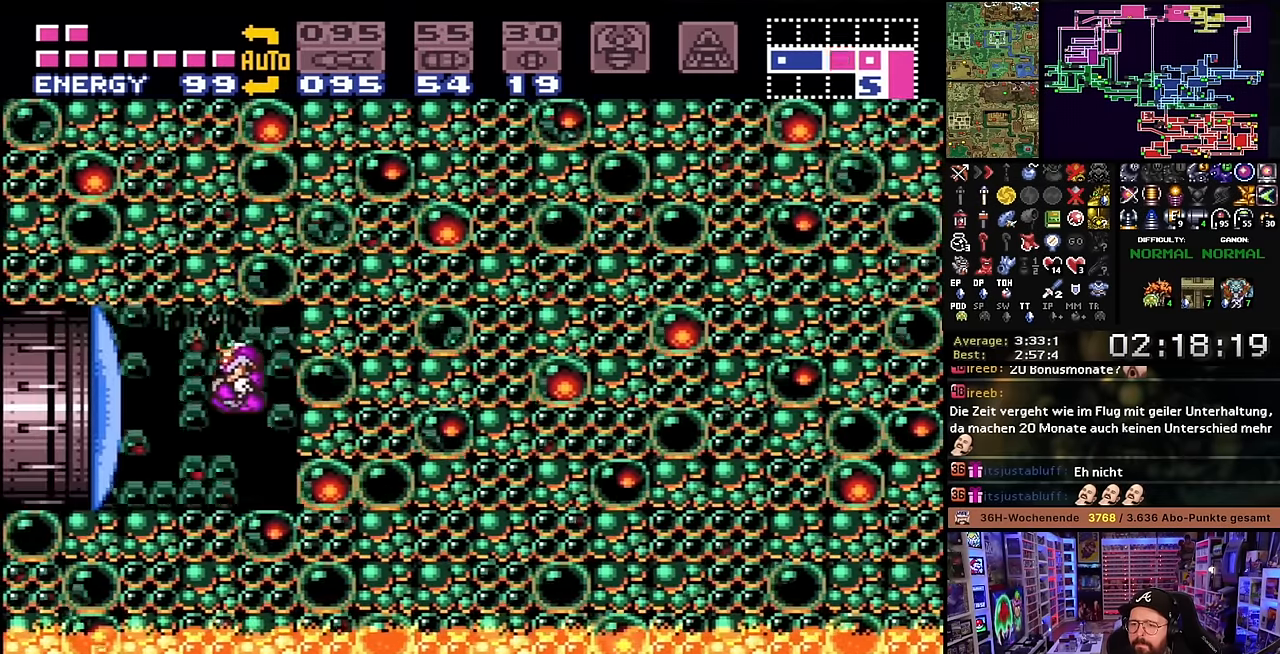
{"buttons": ["X", "DPAD_LEFT"], "events": [[66, "DPAD_UP", "up"], [83, "X", "up"], [83, "Y", "down"], [100, "X", "down"], [183, "Y", "up"], [283, "DPAD_LEFT", "up"], [366, "DPAD_DOWN", "down"], [366, "X", "up"], [383, "DPAD_DOWN", "up"], [383, "DPAD_LEFT", "down"], [383, "X", "down"]]}
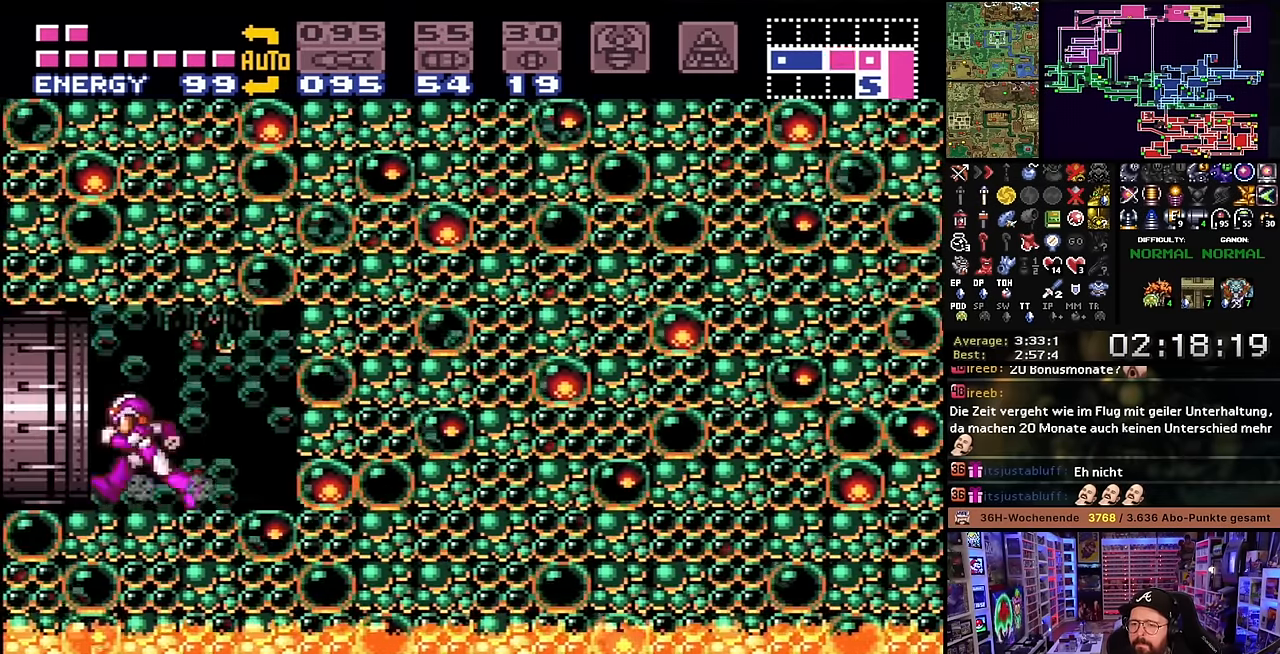
{"buttons": ["X", "DPAD_LEFT"], "events": [[283, "X", "up"], [300, "X", "down"]]}
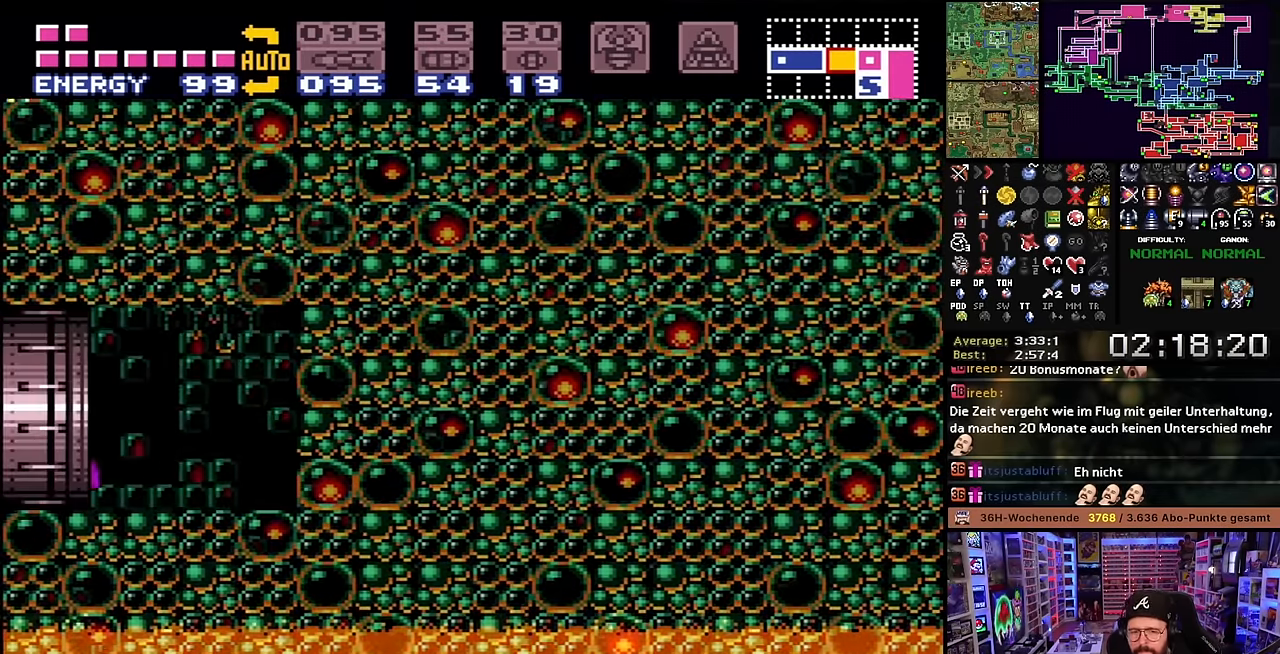
{"buttons": [], "events": [[200, "X", "up"], [233, "DPAD_LEFT", "up"], [316, "B", "down"], [433, "B", "up"]]}
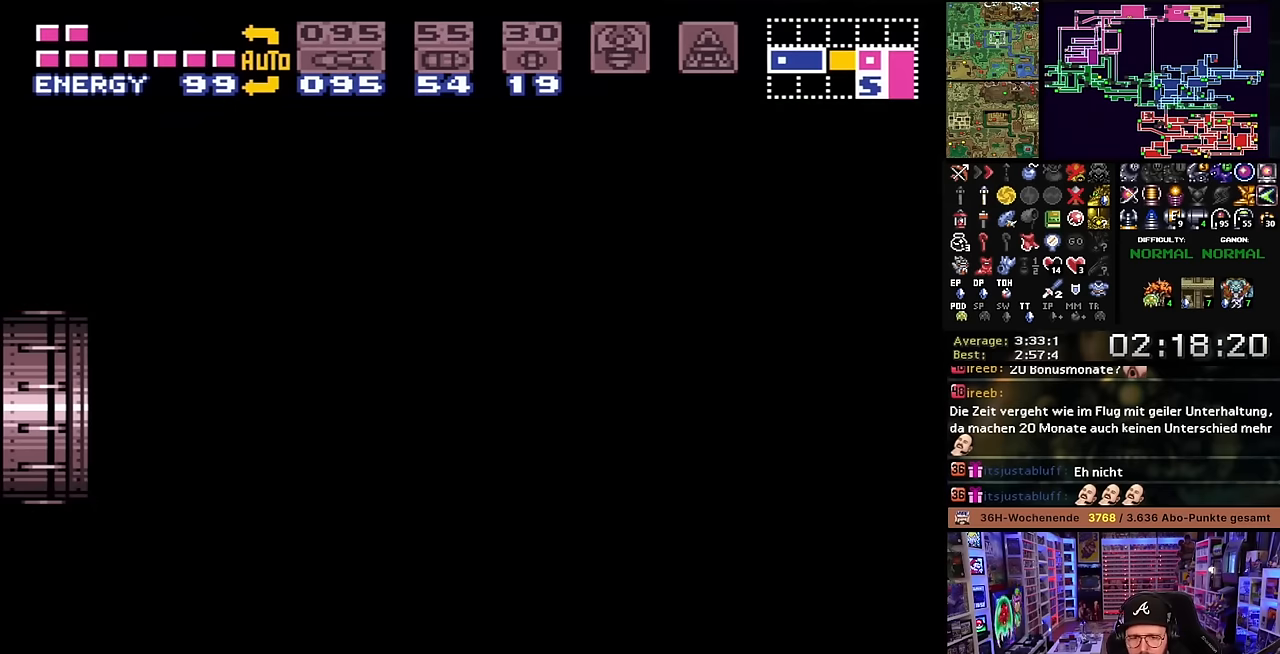
{"buttons": ["B"], "events": [[16, "B", "down"], [133, "B", "up"], [216, "B", "down"], [333, "B", "up"], [400, "B", "down"]]}
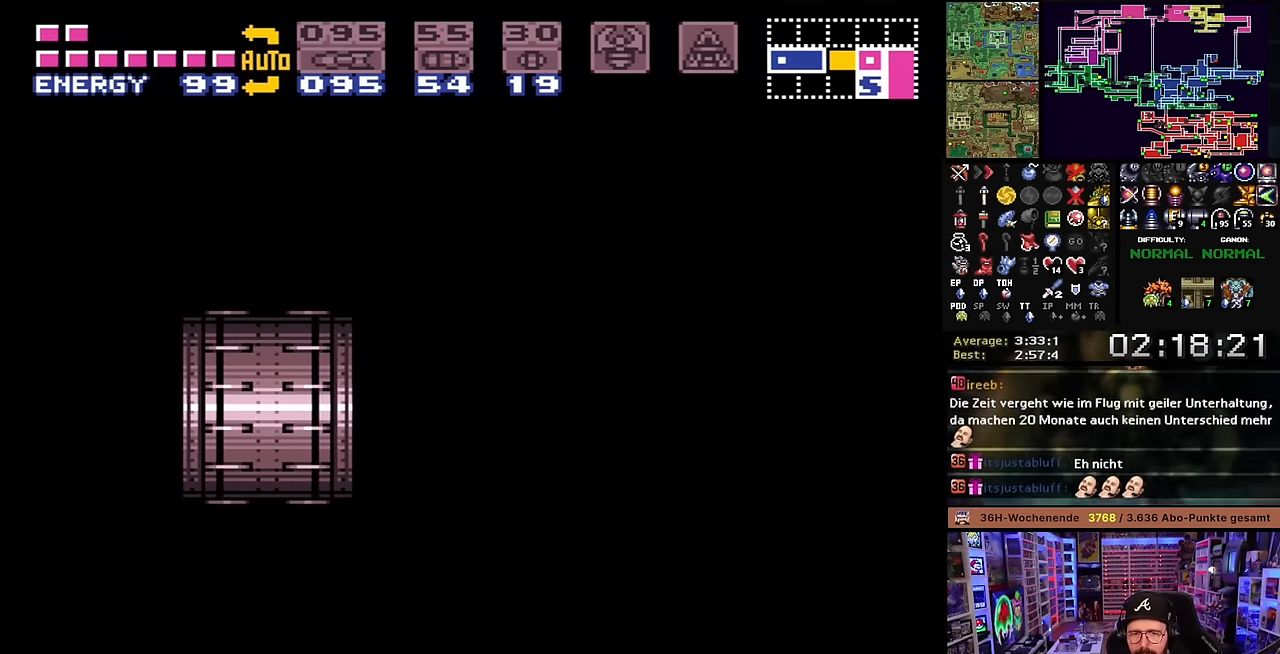
{"buttons": [], "events": [[16, "B", "up"], [116, "B", "down"], [216, "B", "up"]]}
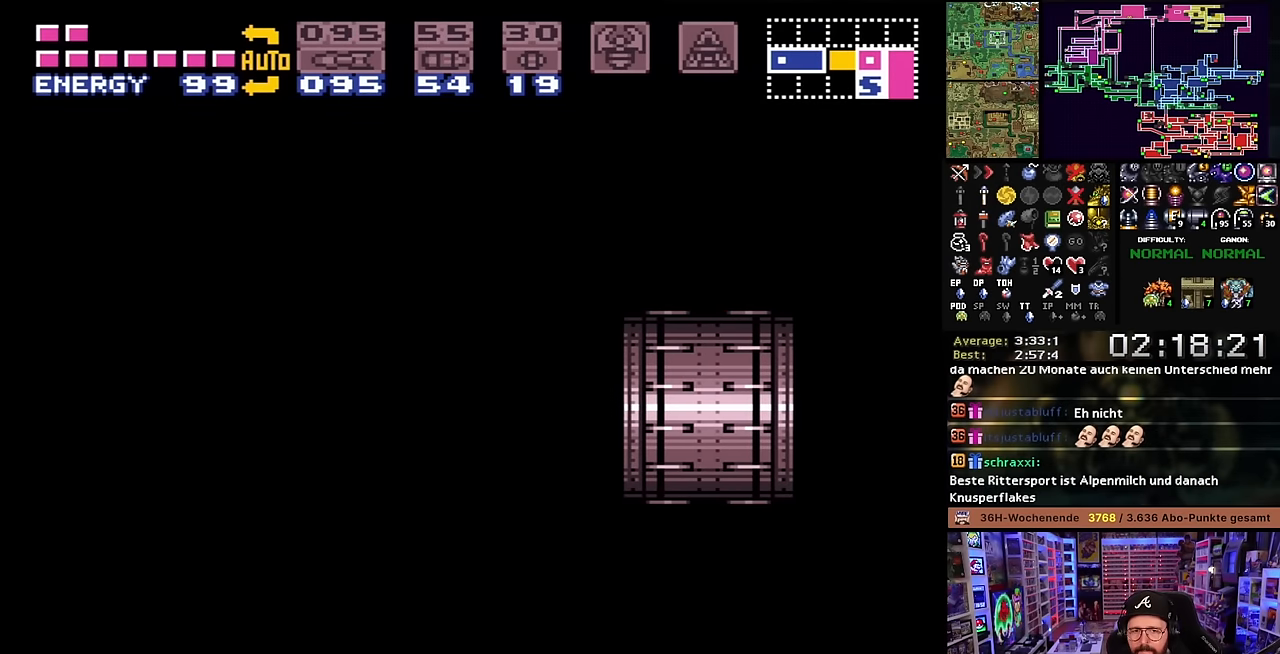
{"buttons": [], "events": []}
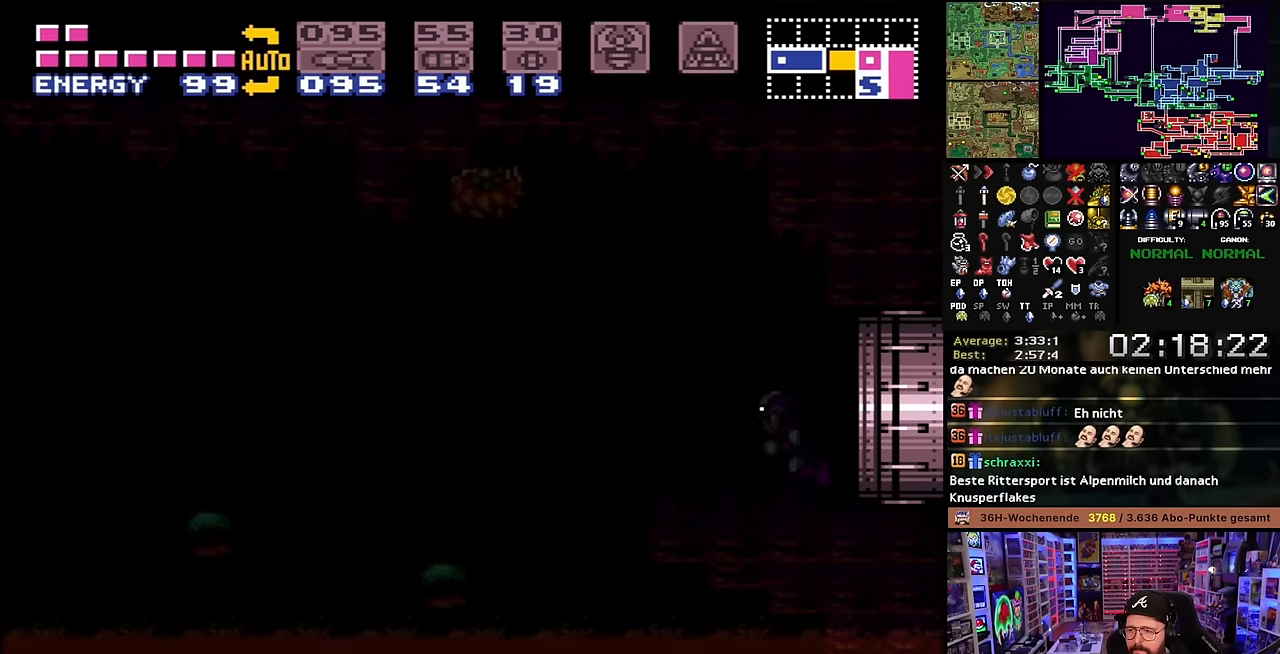
{"buttons": [], "events": []}
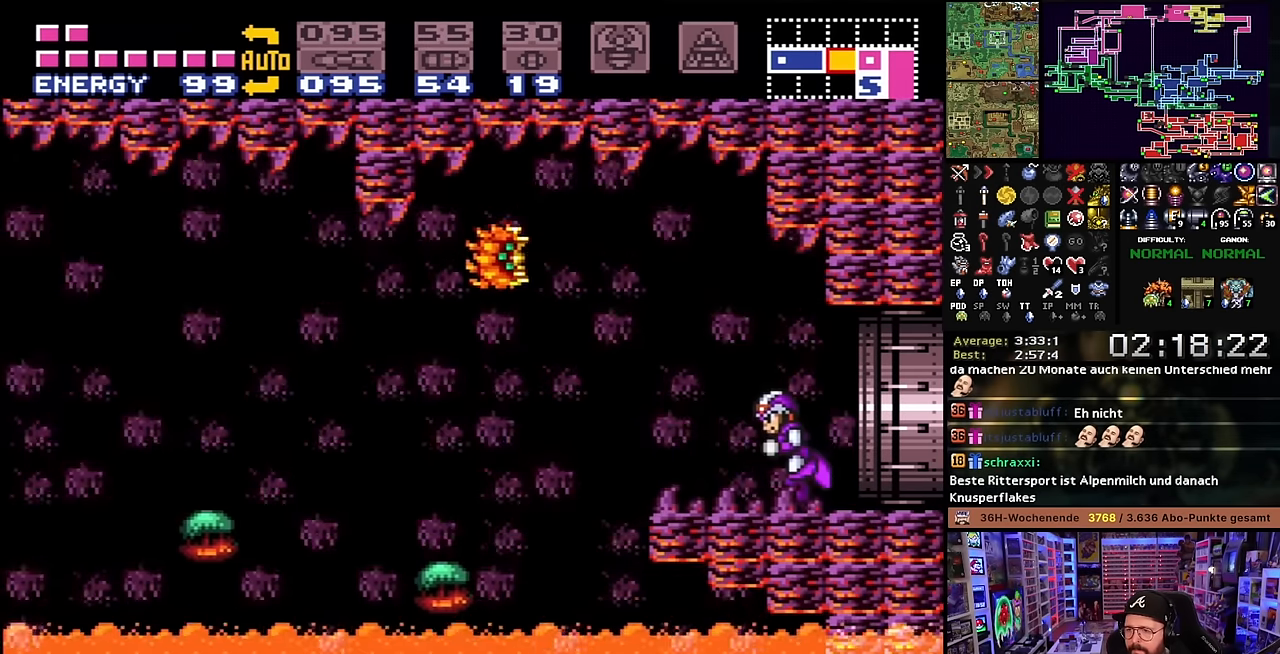
{"buttons": ["DPAD_LEFT"], "events": [[166, "Y", "down"], [266, "DPAD_LEFT", "down"], [266, "Y", "up"], [400, "B", "down"], [500, "B", "up"]]}
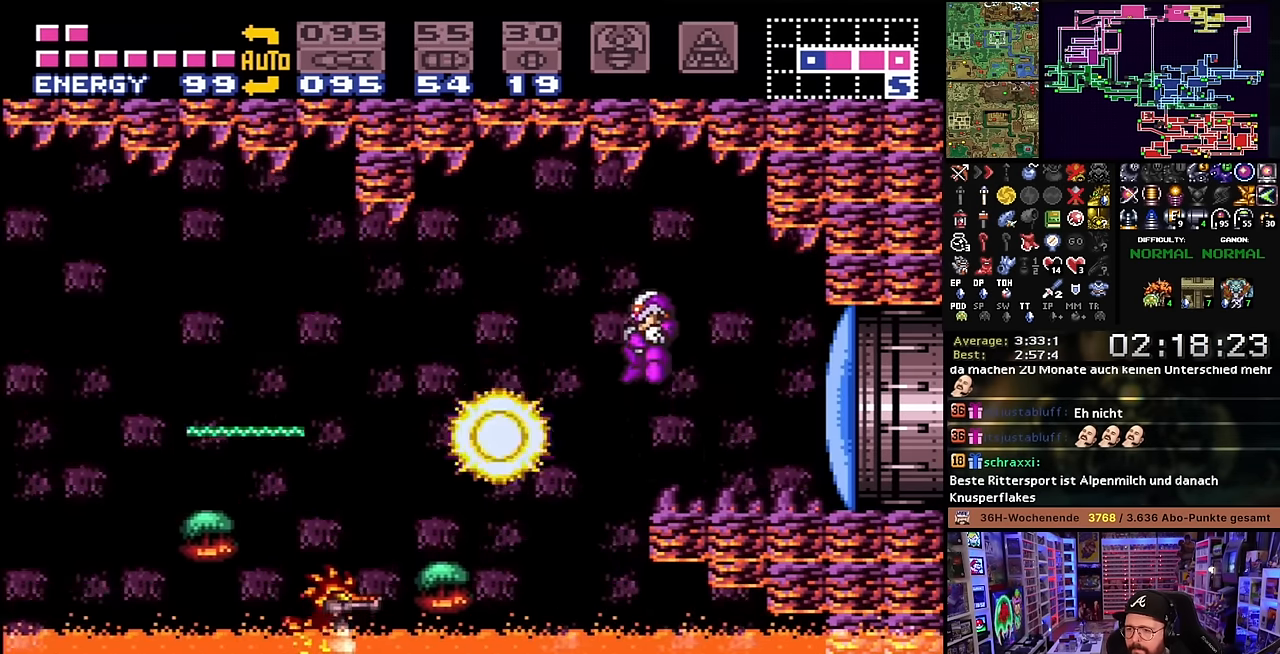
{"buttons": ["Y", "L1", "DPAD_LEFT"], "events": [[333, "L1", "down"], [466, "Y", "down"]]}
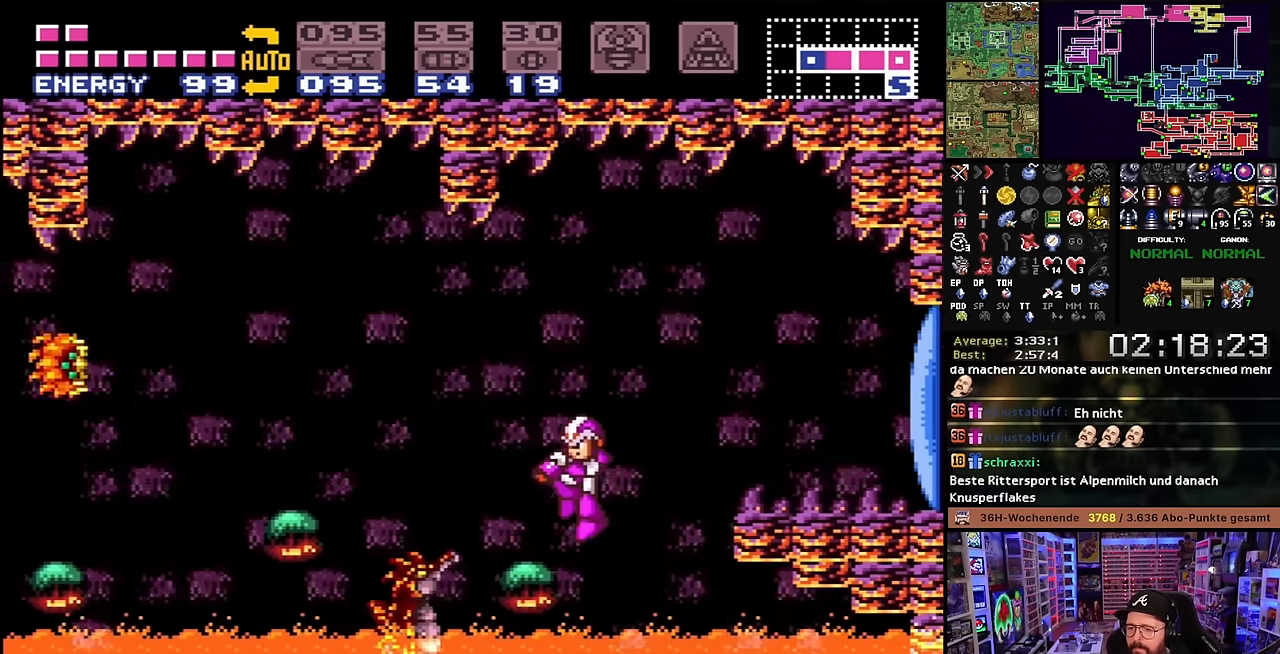
{"buttons": ["B", "Y"], "events": [[83, "Y", "up"], [100, "DPAD_LEFT", "up"], [100, "L1", "up"], [333, "B", "down"], [483, "Y", "down"]]}
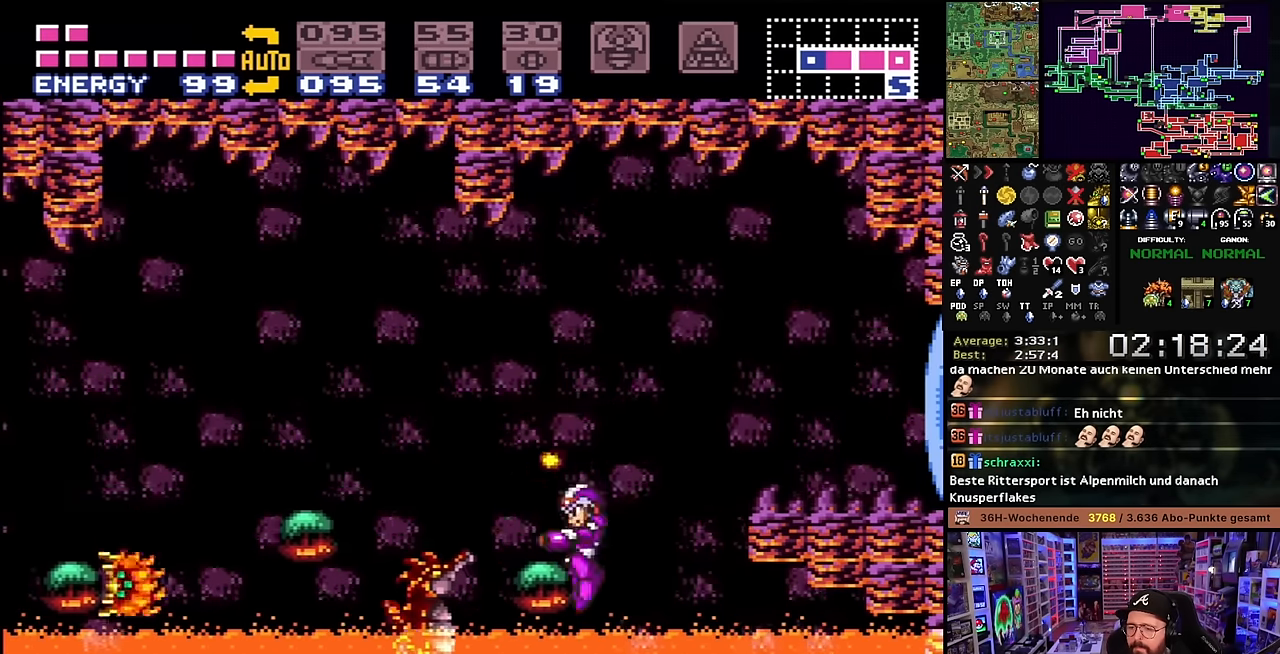
{"buttons": [], "events": [[116, "Y", "up"], [150, "B", "up"], [216, "DPAD_LEFT", "down"], [366, "DPAD_LEFT", "up"], [366, "START", "down"], [383, "START", "up"]]}
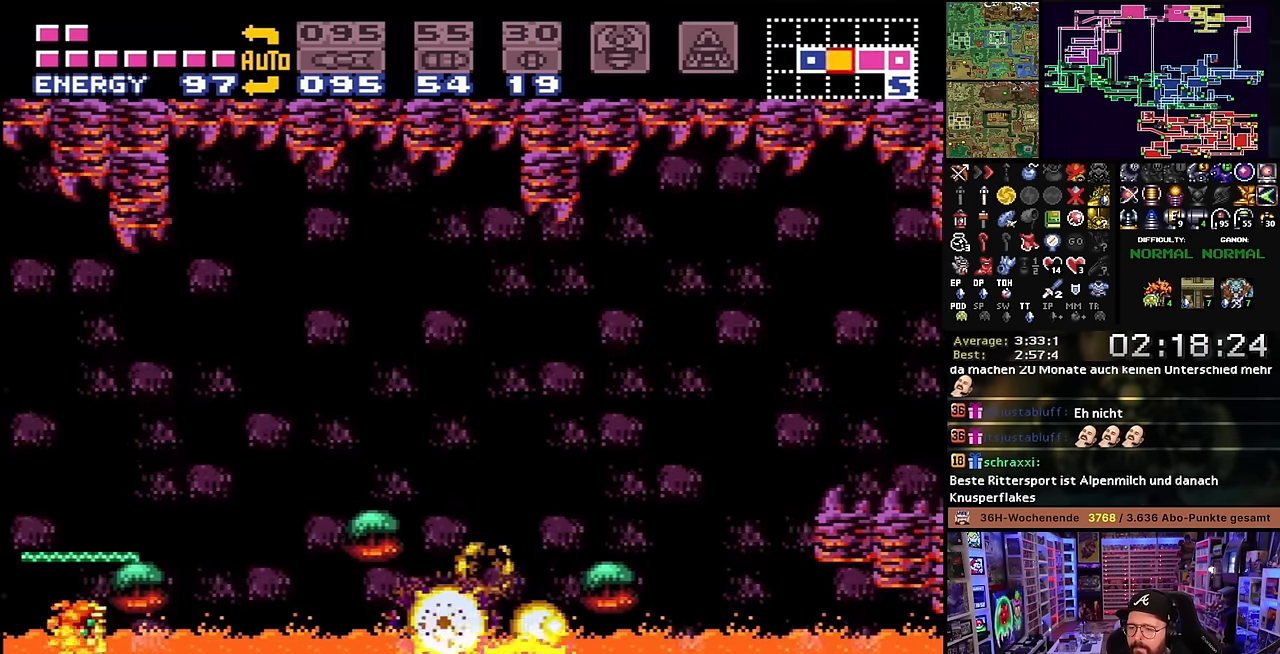
{"buttons": ["X", "DPAD_LEFT"], "events": [[166, "DPAD_LEFT", "down"], [216, "Y", "down"], [283, "DPAD_LEFT", "up"], [300, "DPAD_LEFT", "down"], [350, "Y", "up"], [466, "X", "down"]]}
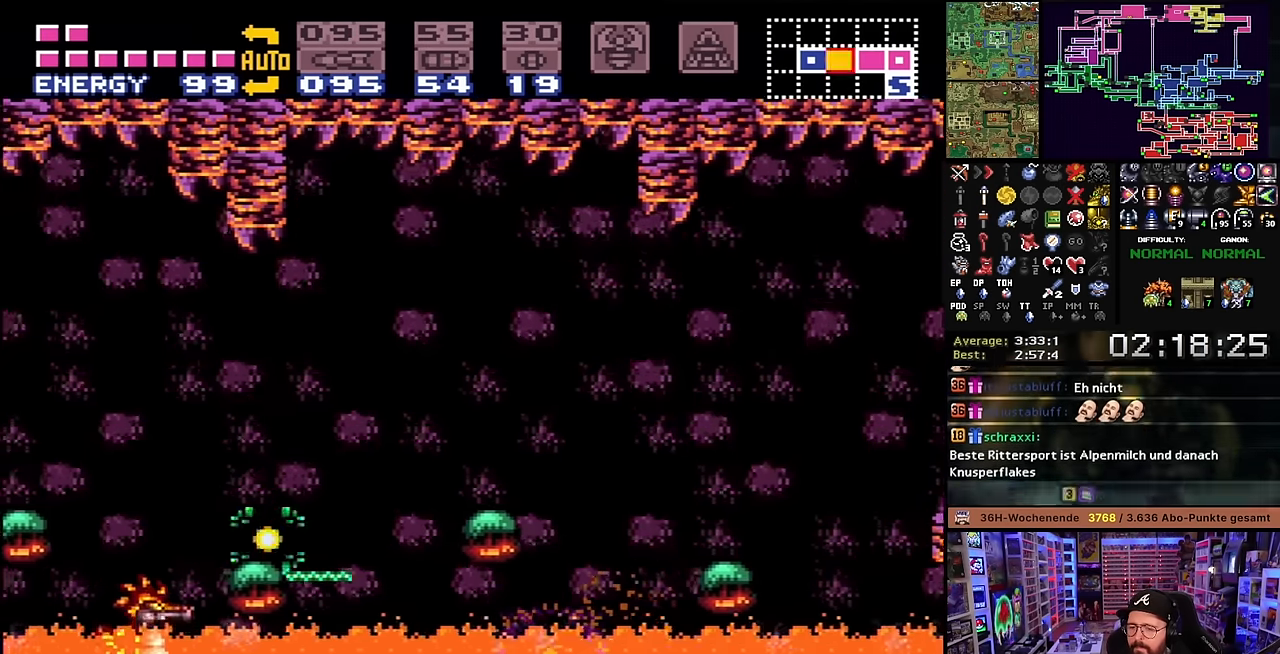
{"buttons": ["B", "Y", "DPAD_LEFT"], "events": [[200, "X", "up"], [200, "Y", "down"], [250, "X", "down"], [300, "Y", "up"], [316, "DPAD_LEFT", "up"], [366, "B", "down"], [366, "X", "up"], [400, "DPAD_LEFT", "down"], [500, "Y", "down"]]}
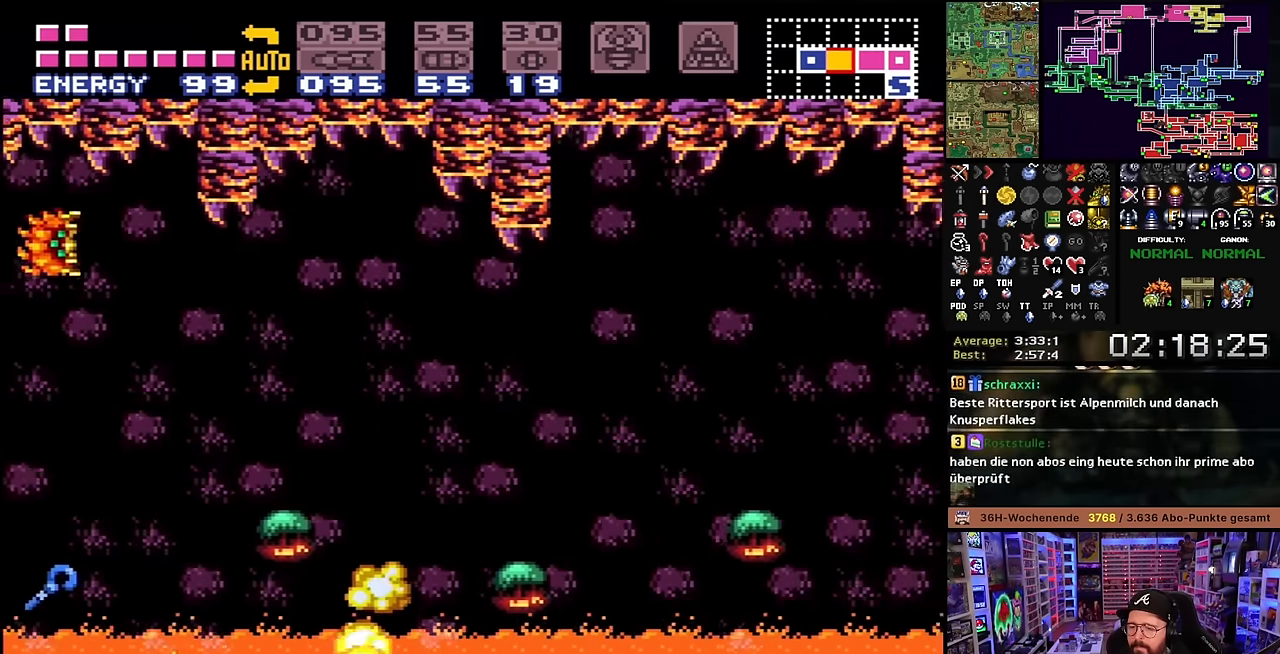
{"buttons": ["DPAD_LEFT"], "events": [[166, "Y", "up"], [216, "B", "up"]]}
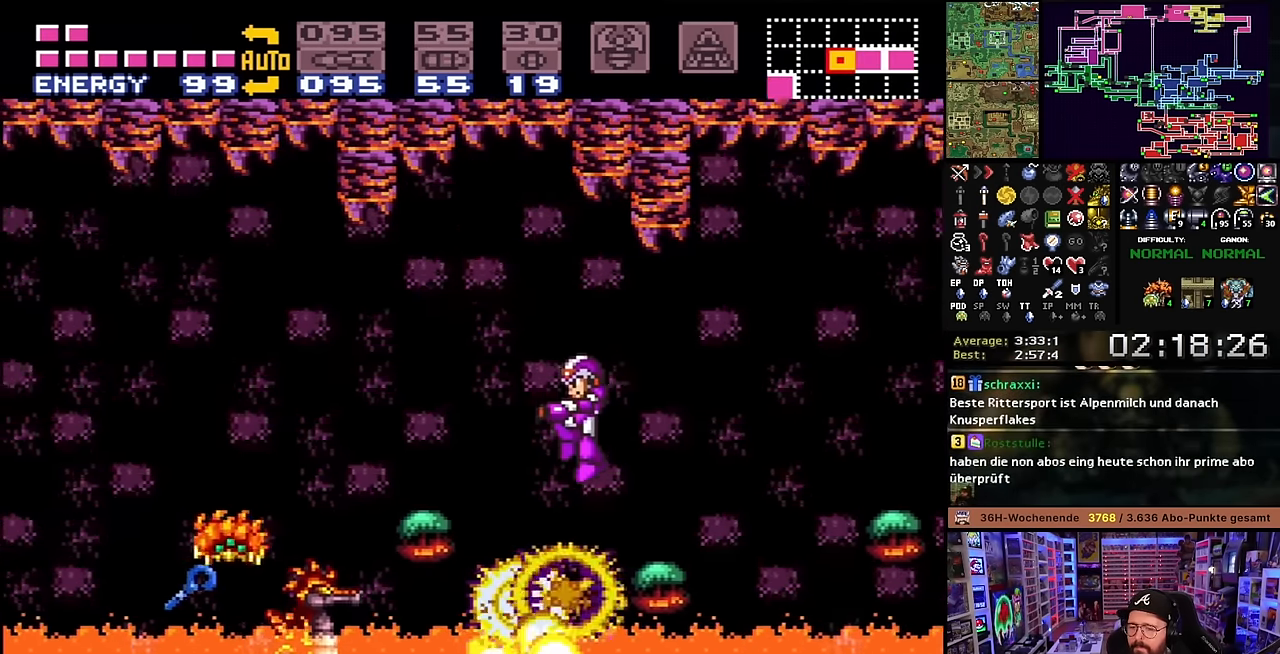
{"buttons": ["DPAD_LEFT"], "events": [[216, "DPAD_LEFT", "up"], [300, "DPAD_LEFT", "down"], [316, "Y", "down"], [466, "Y", "up"]]}
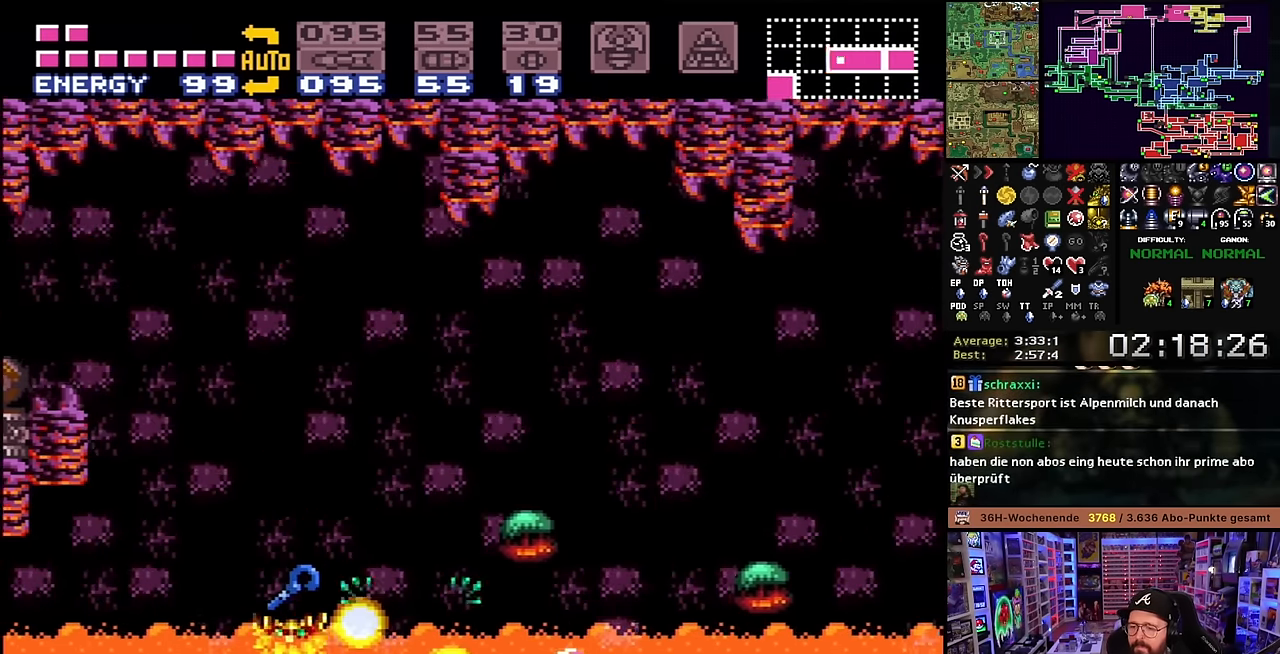
{"buttons": ["X", "DPAD_LEFT"], "events": [[66, "DPAD_LEFT", "up"], [116, "Y", "down"], [216, "DPAD_LEFT", "down"], [250, "Y", "up"], [400, "X", "down"]]}
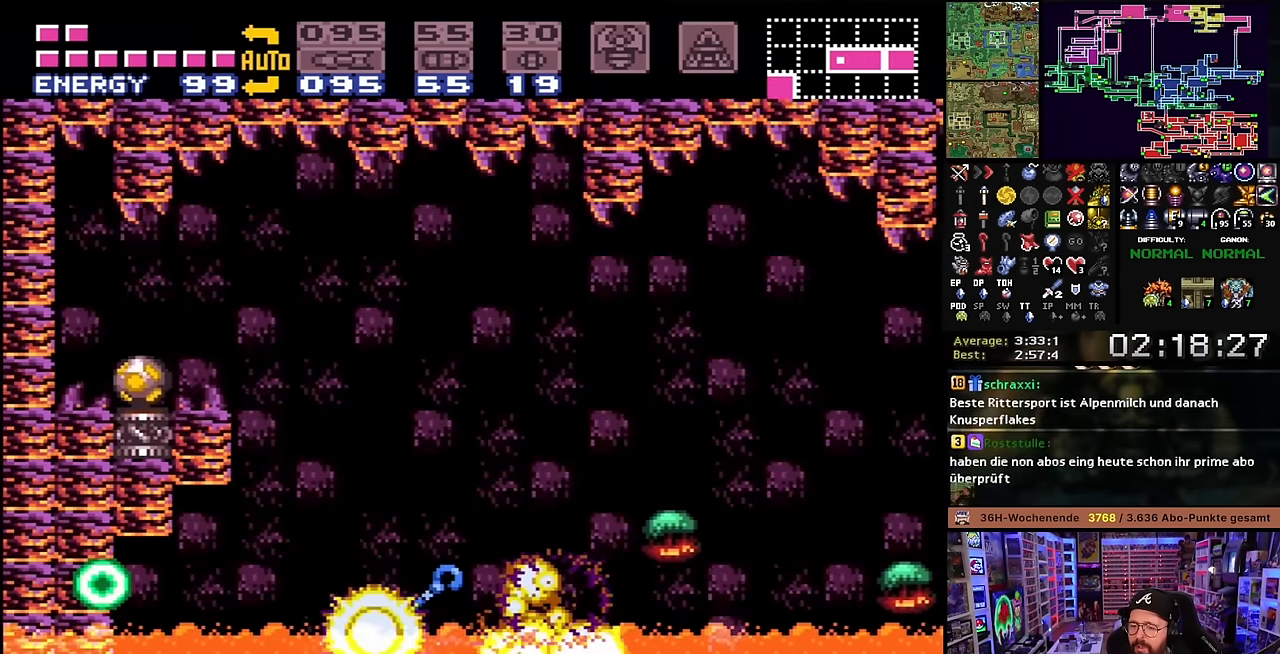
{"buttons": [], "events": [[83, "START", "down"], [83, "X", "up"], [100, "B", "down"], [100, "START", "up"], [100, "X", "down"], [133, "X", "up"], [200, "X", "down"], [216, "Y", "down"], [250, "B", "up"], [316, "Y", "up"], [366, "X", "up"], [500, "DPAD_LEFT", "up"]]}
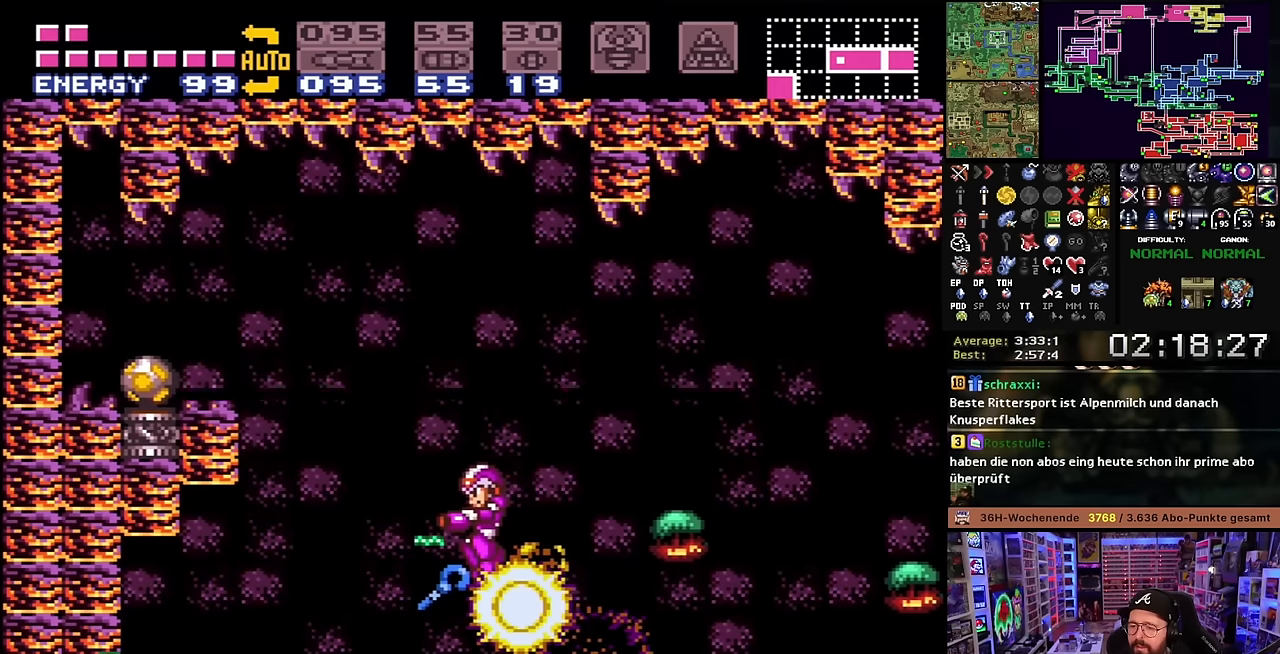
{"buttons": ["B", "Y"], "events": [[33, "B", "down"], [83, "Y", "down"], [166, "B", "up"], [200, "Y", "up"], [266, "B", "down"], [300, "Y", "down"], [433, "B", "up"], [433, "Y", "up"], [483, "B", "down"], [500, "Y", "down"]]}
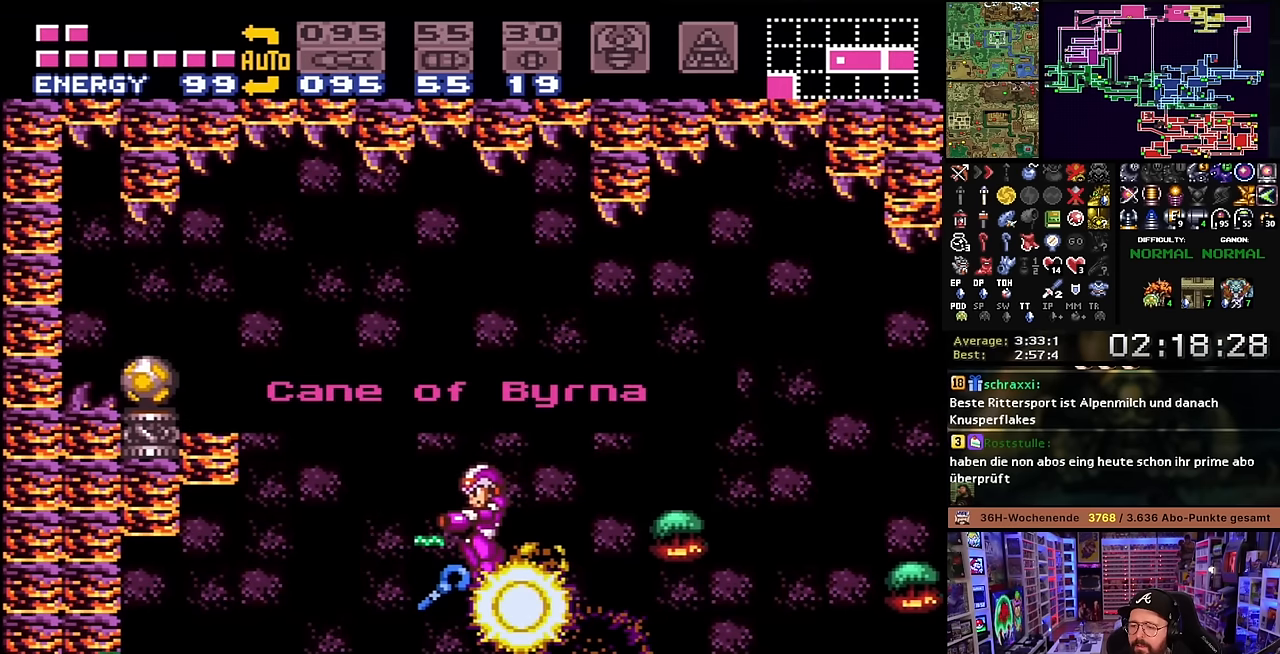
{"buttons": ["DPAD_LEFT"], "events": [[16, "DPAD_LEFT", "down"], [66, "B", "up"], [66, "Y", "up"], [183, "Y", "down"], [216, "Y", "up"]]}